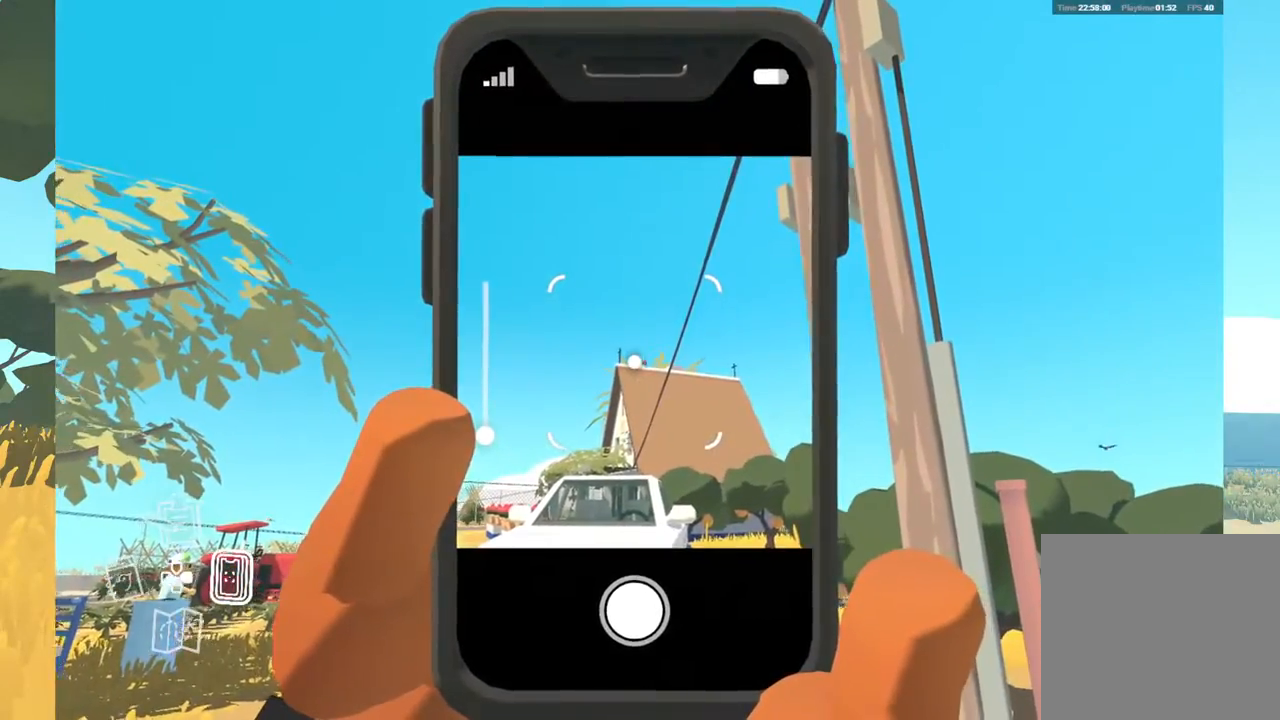
Gameplay with a controller (Xbox layout); each line is a JSON object with the inputs held at the frame after it. "events" lists button and stick changes between this image and that frame as [ms after this image, input, new state], when the widget could be followed in between. Not read: SHARE.
{"buttons": [], "left_stick": "center", "right_stick": "left", "events": []}
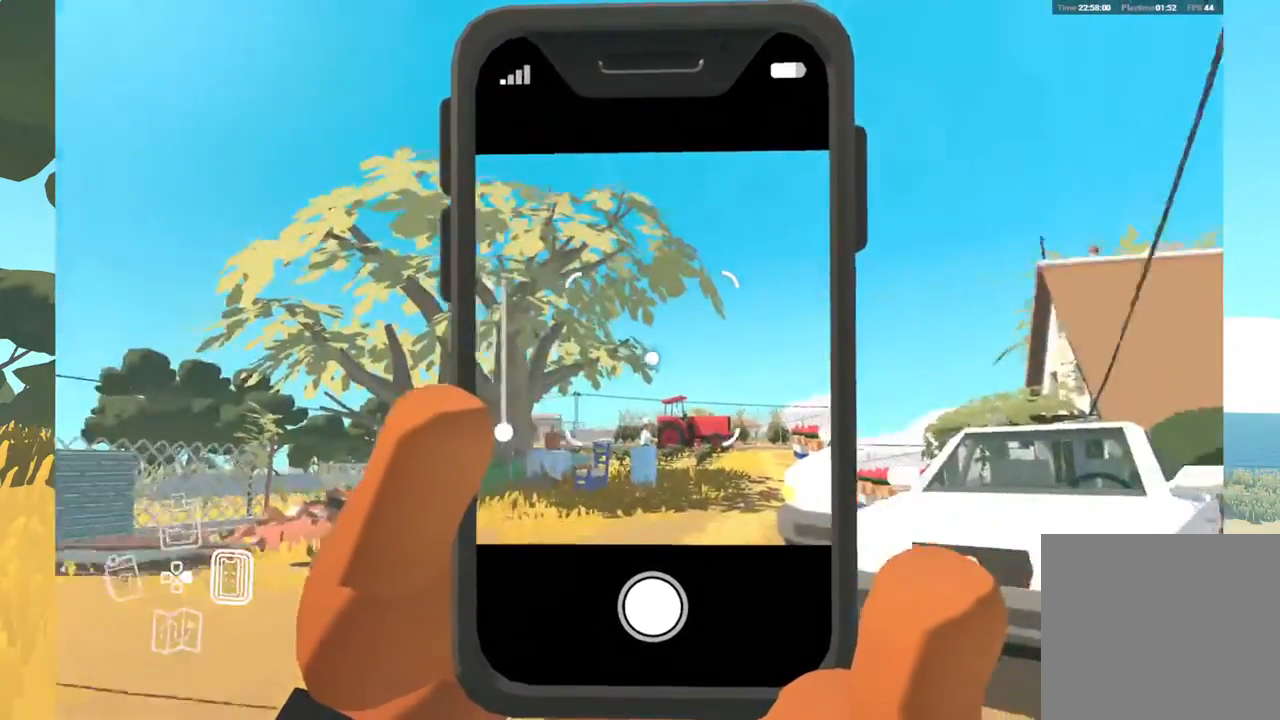
{"buttons": [], "left_stick": "center", "right_stick": "center", "events": [[83, "right_stick", "center"]]}
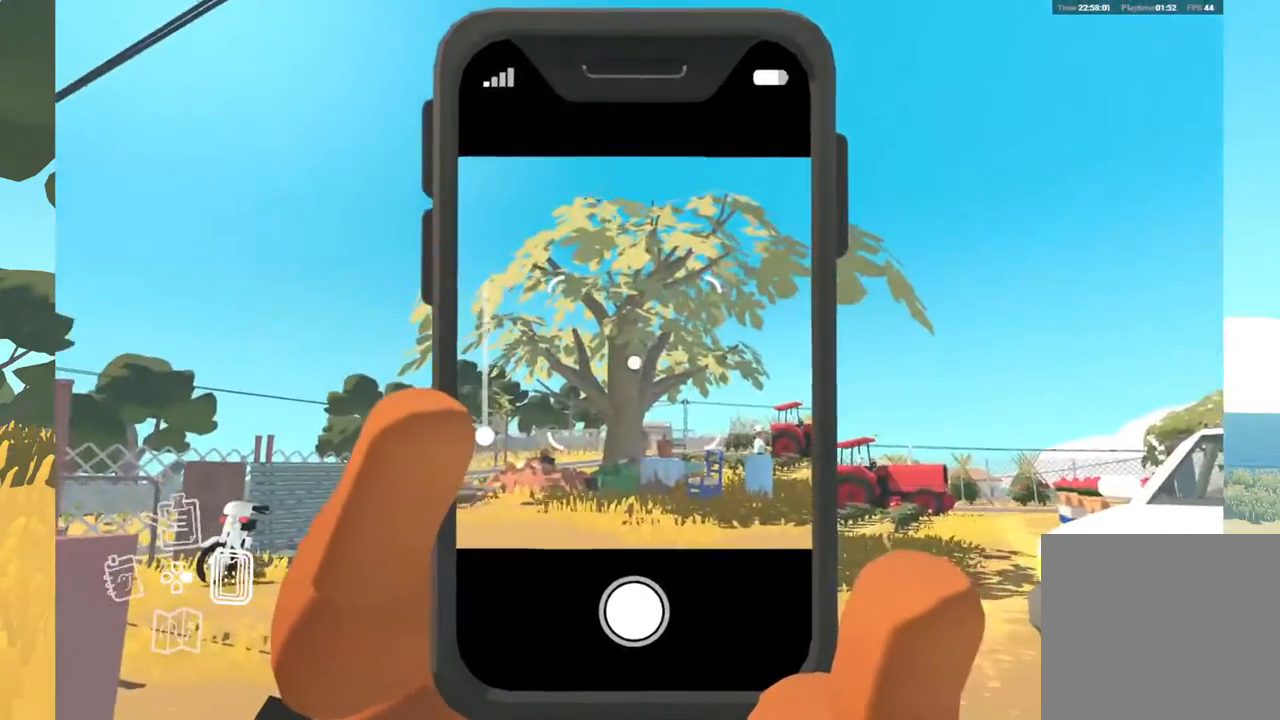
{"buttons": [], "left_stick": "center", "right_stick": "center", "events": []}
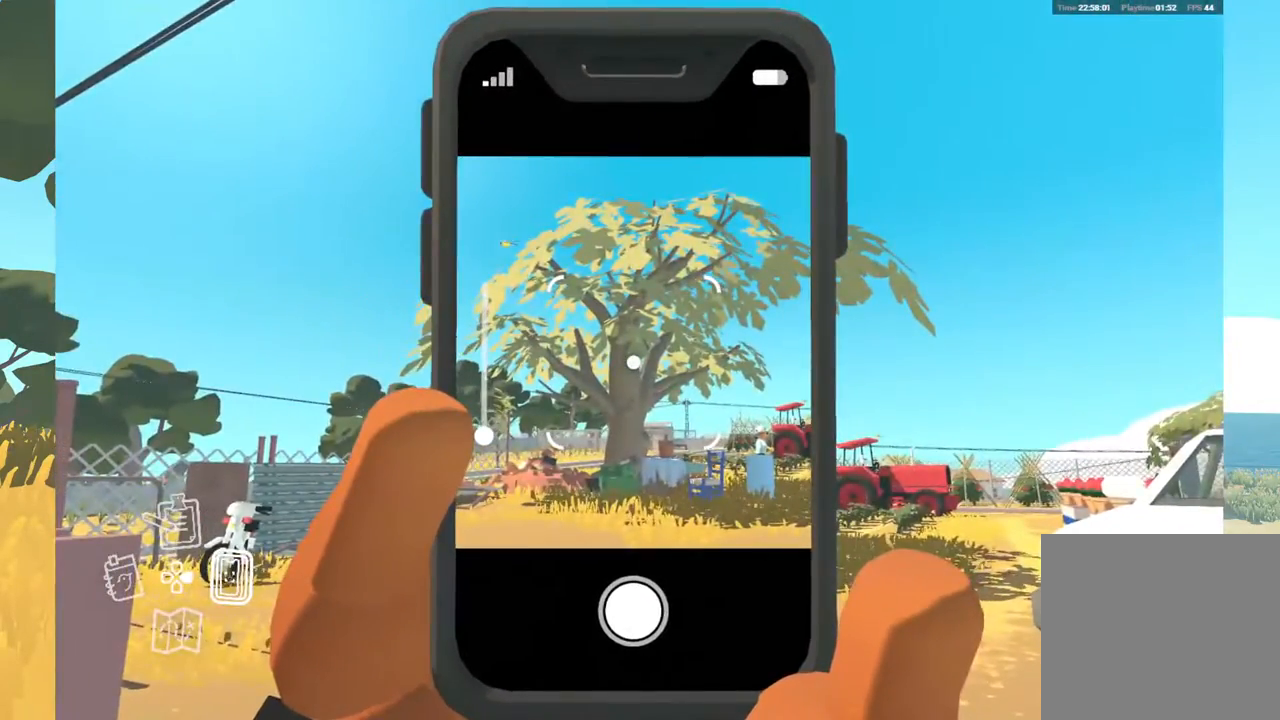
{"buttons": [], "left_stick": "center", "right_stick": "left", "events": [[50, "right_stick", "up-left"], [250, "right_stick", "left"]]}
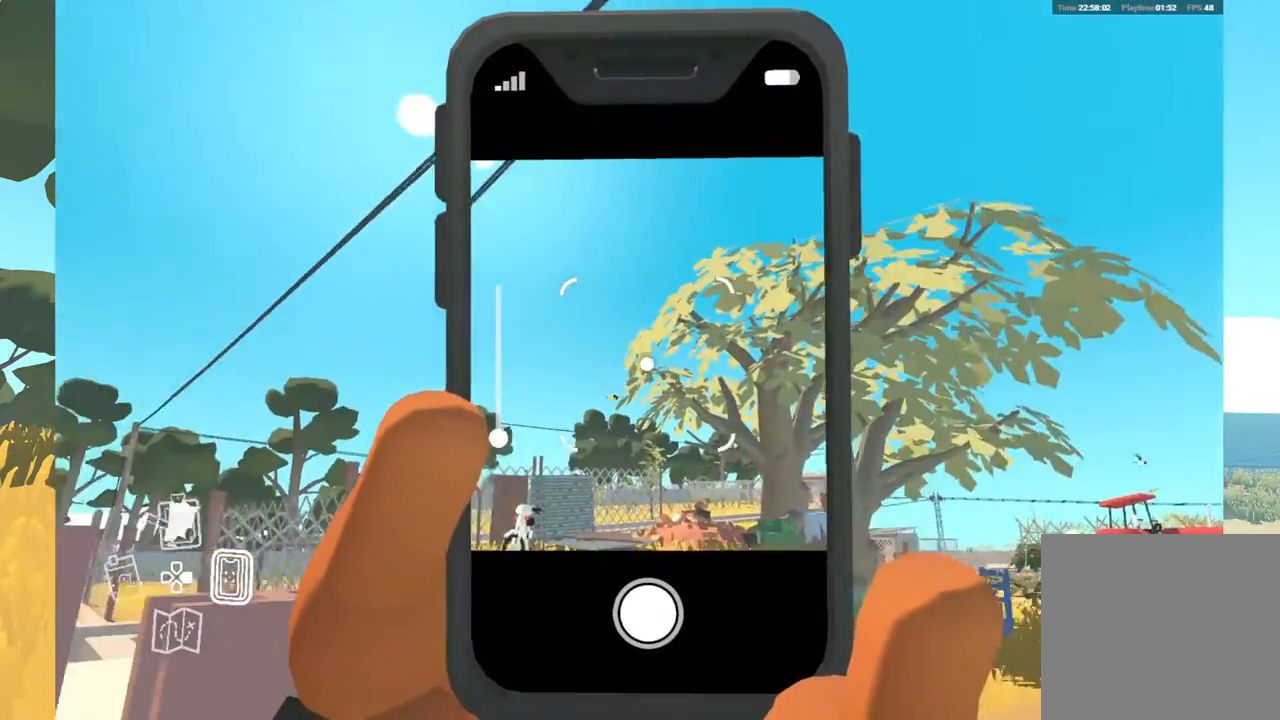
{"buttons": [], "left_stick": "center", "right_stick": "down-right", "events": [[150, "right_stick", "center"], [200, "right_stick", "down-right"]]}
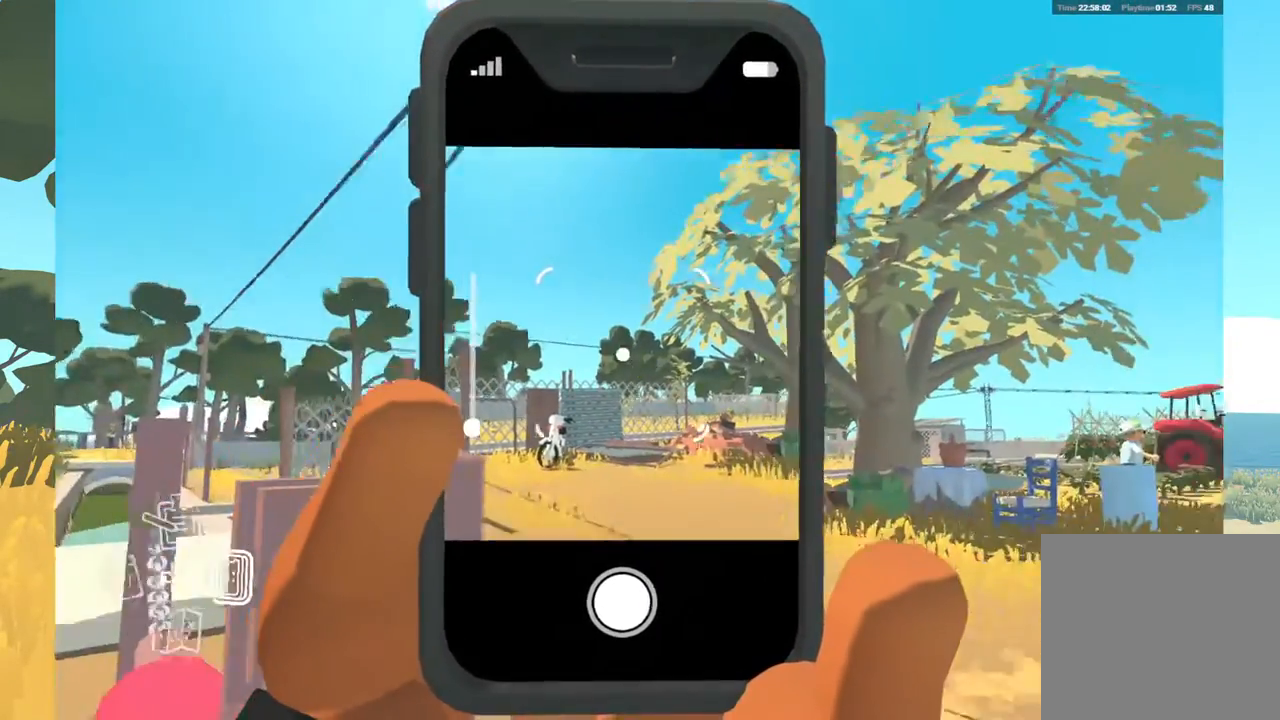
{"buttons": [], "left_stick": "center", "right_stick": "center", "events": [[200, "right_stick", "down-left"], [300, "right_stick", "center"]]}
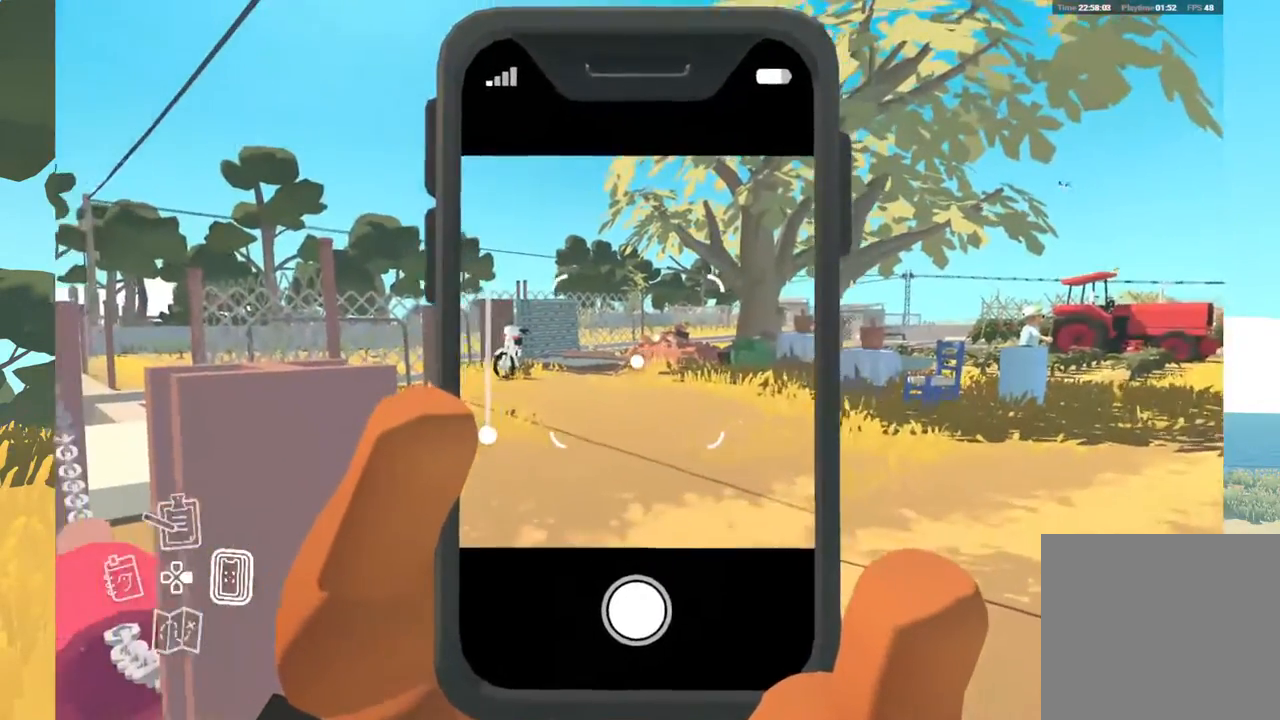
{"buttons": [], "left_stick": "center", "right_stick": "center", "events": []}
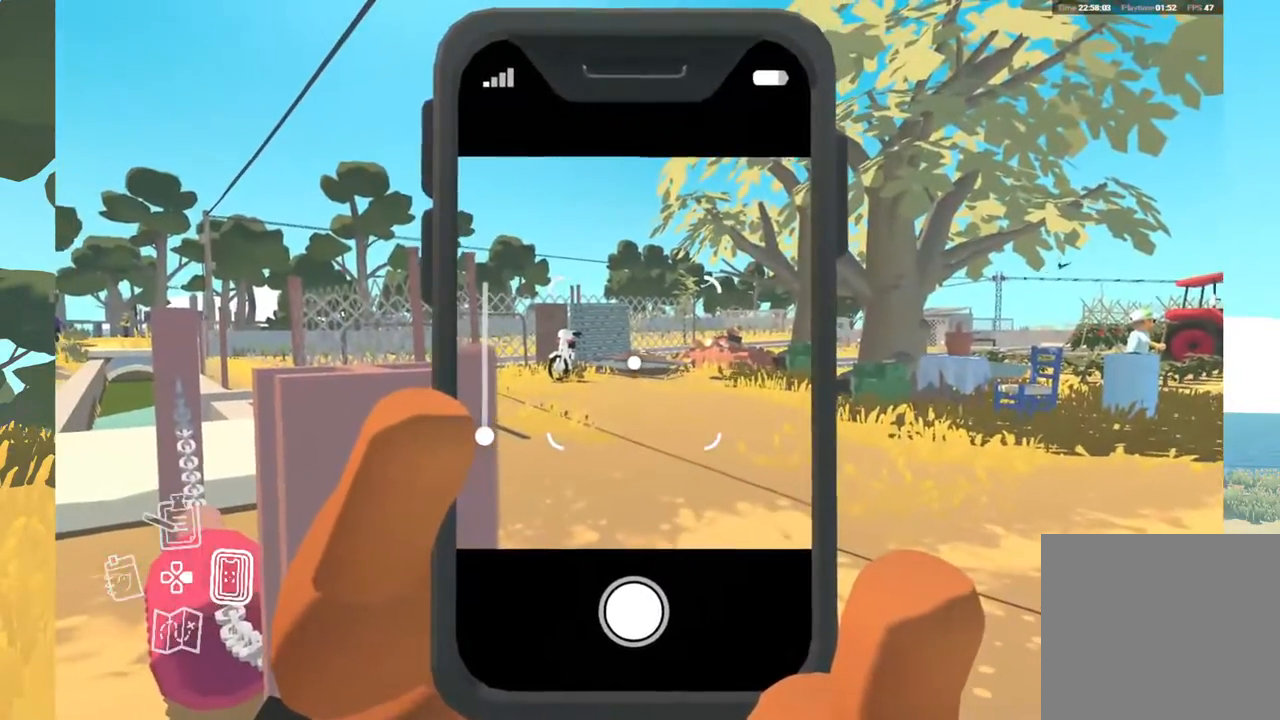
{"buttons": [], "left_stick": "center", "right_stick": "center", "events": []}
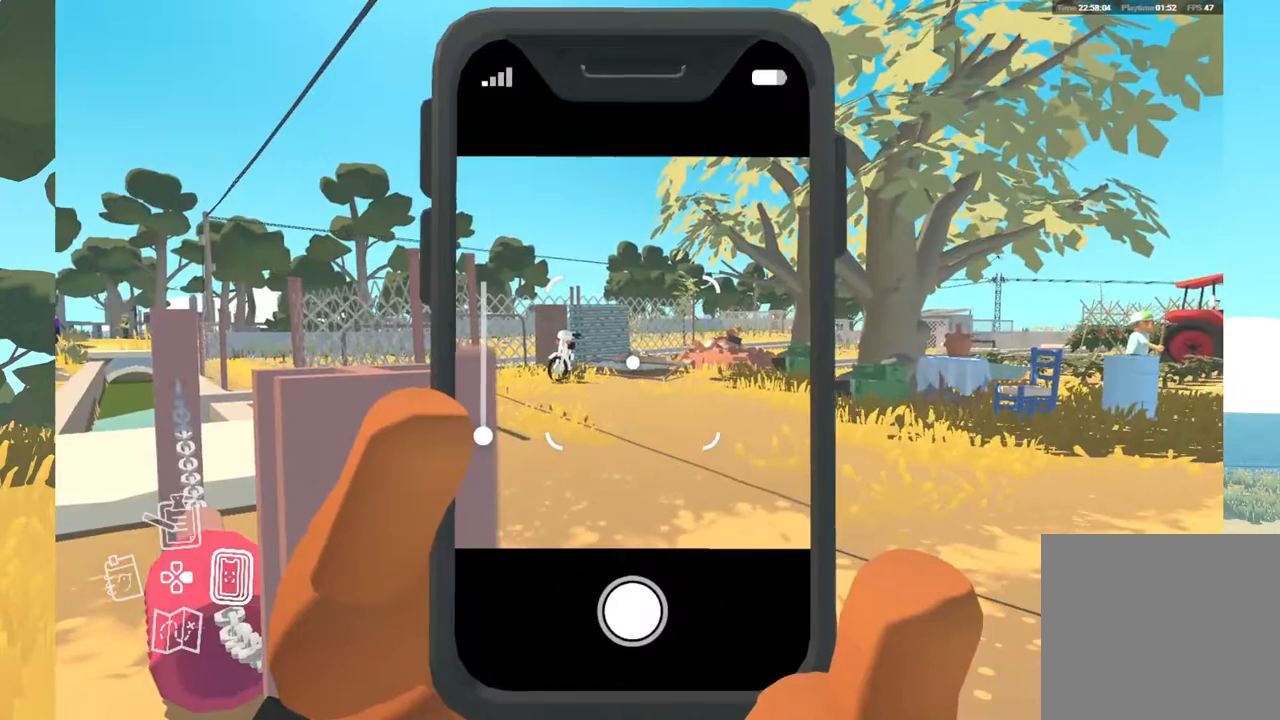
{"buttons": [], "left_stick": "center", "right_stick": "center", "events": []}
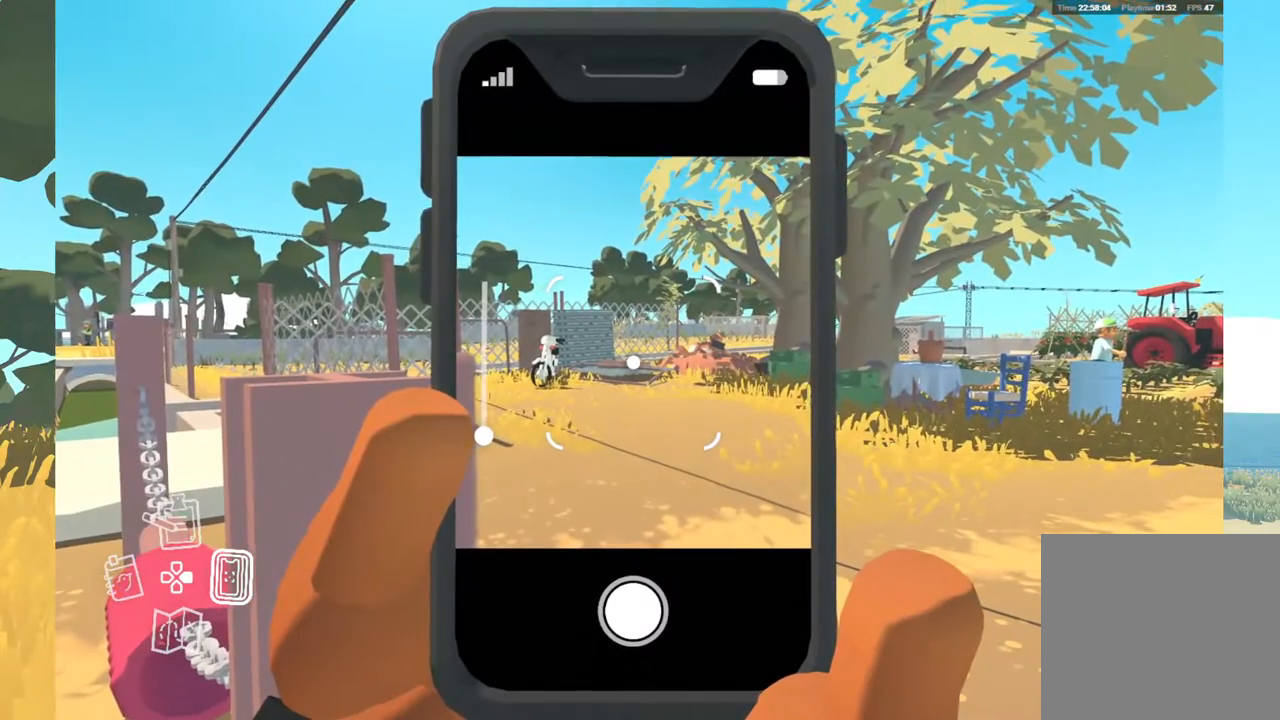
{"buttons": [], "left_stick": "center", "right_stick": "center", "events": []}
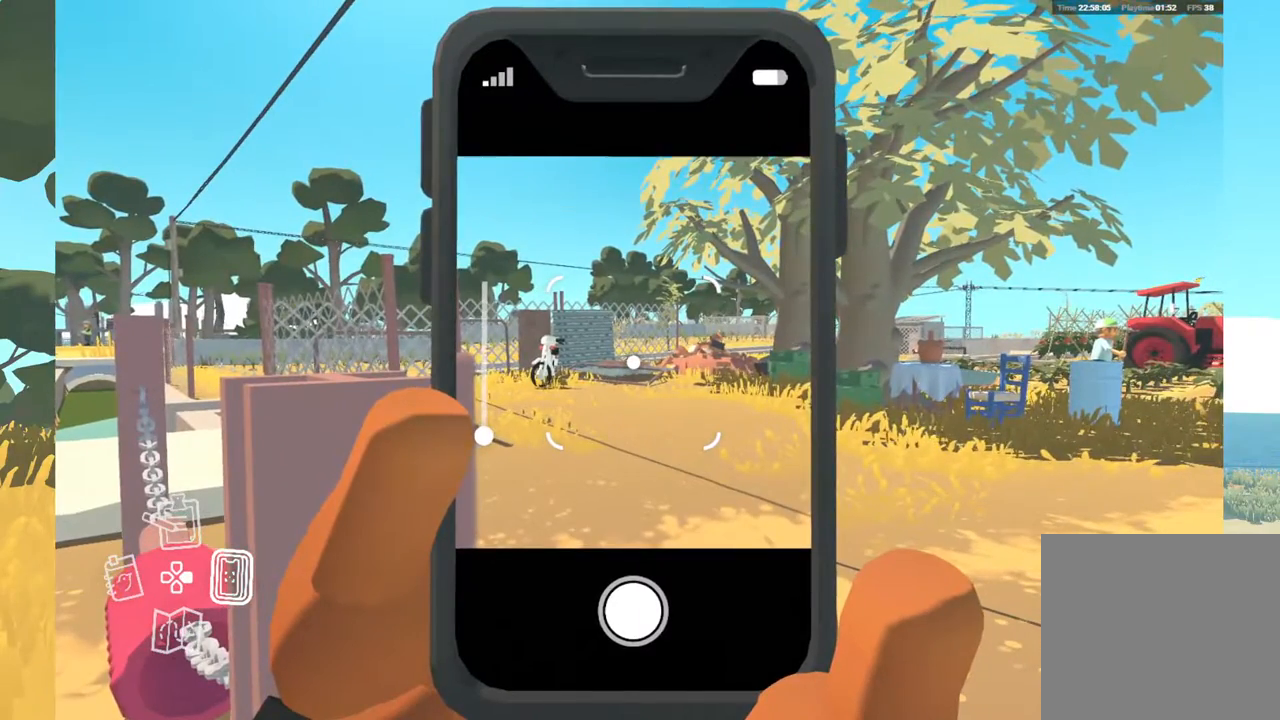
{"buttons": [], "left_stick": "center", "right_stick": "left", "events": [[183, "right_stick", "left"]]}
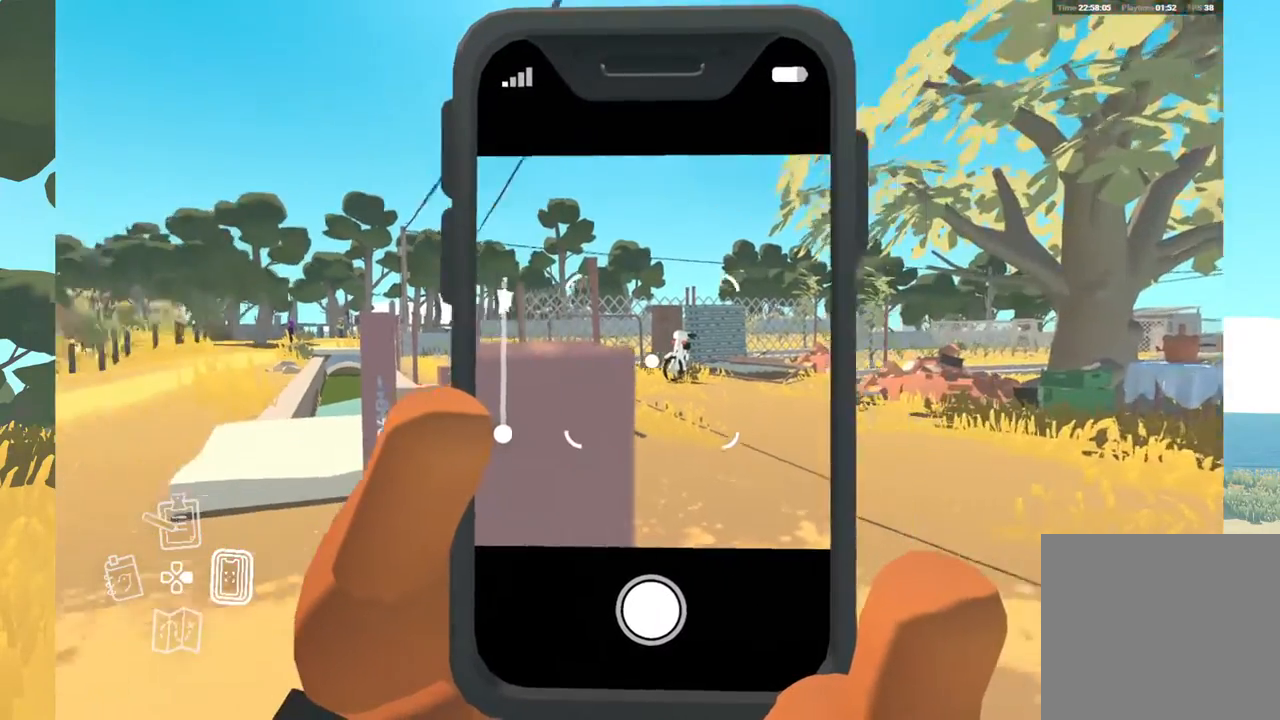
{"buttons": [], "left_stick": "center", "right_stick": "center", "events": [[50, "right_stick", "center"]]}
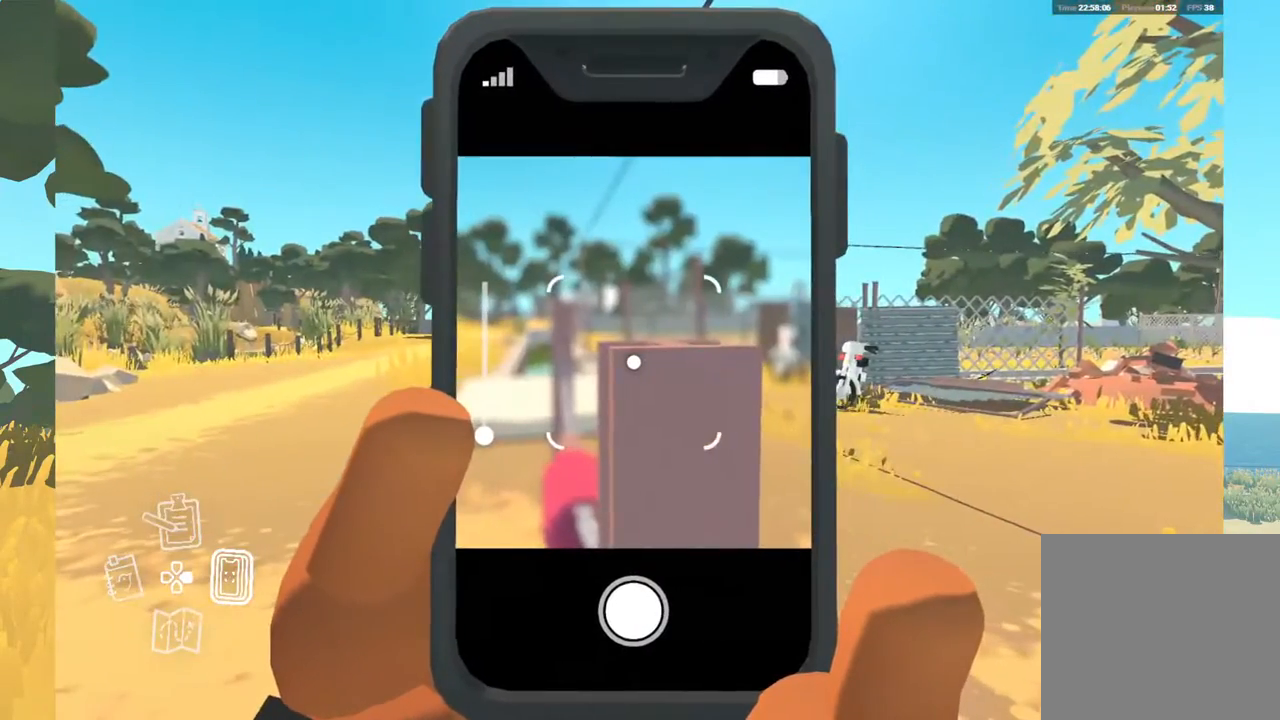
{"buttons": [], "left_stick": "center", "right_stick": "center", "events": []}
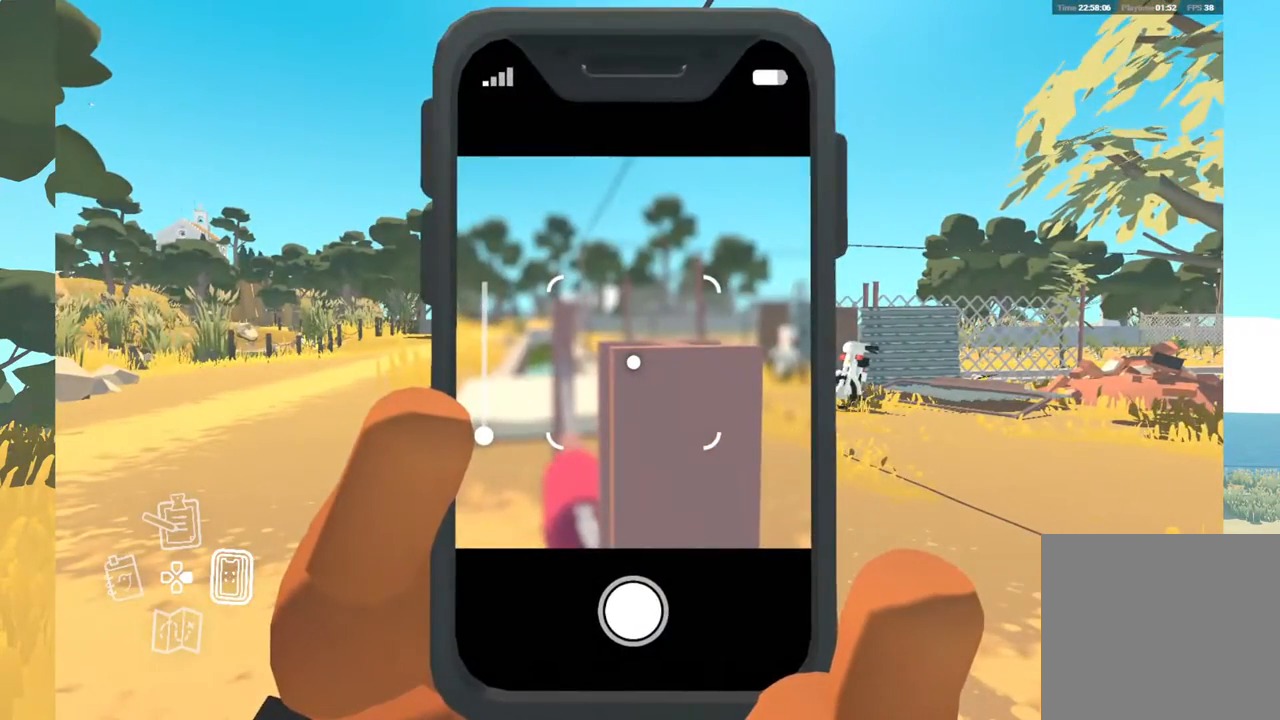
{"buttons": [], "left_stick": "center", "right_stick": "center", "events": [[133, "DPAD_LEFT", "down"], [300, "DPAD_LEFT", "up"]]}
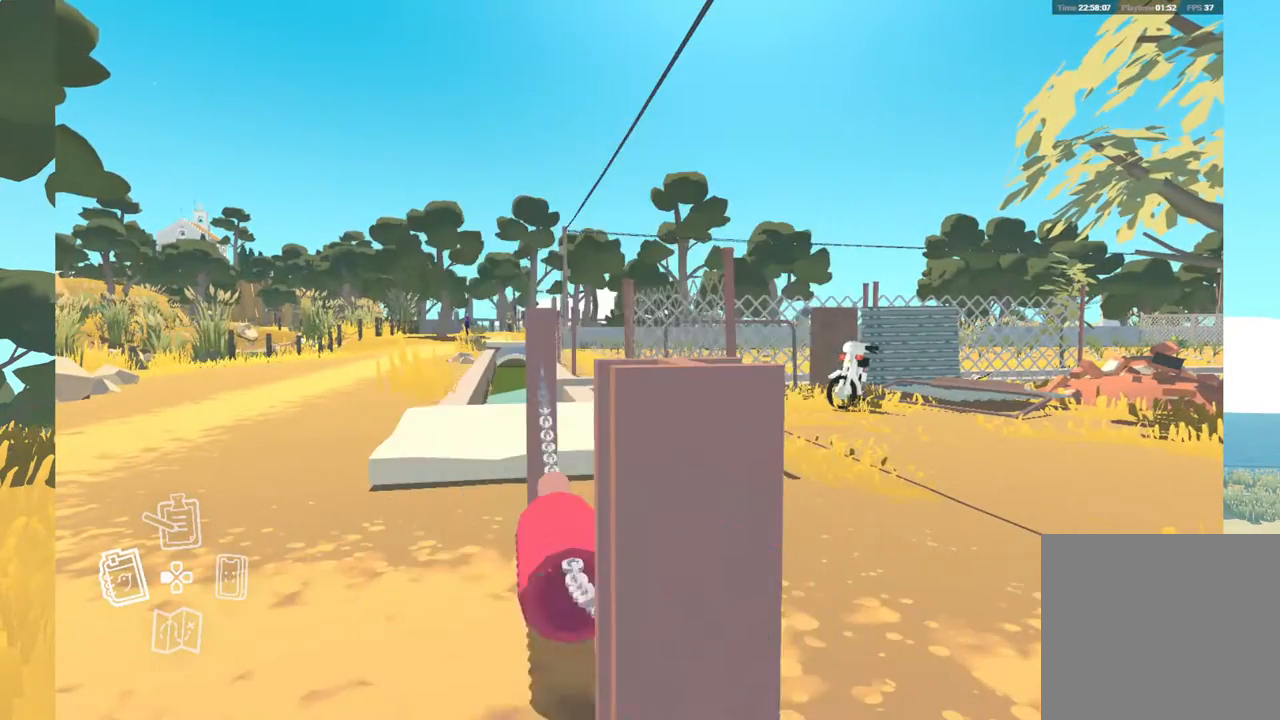
{"buttons": [], "left_stick": "center", "right_stick": "center", "events": []}
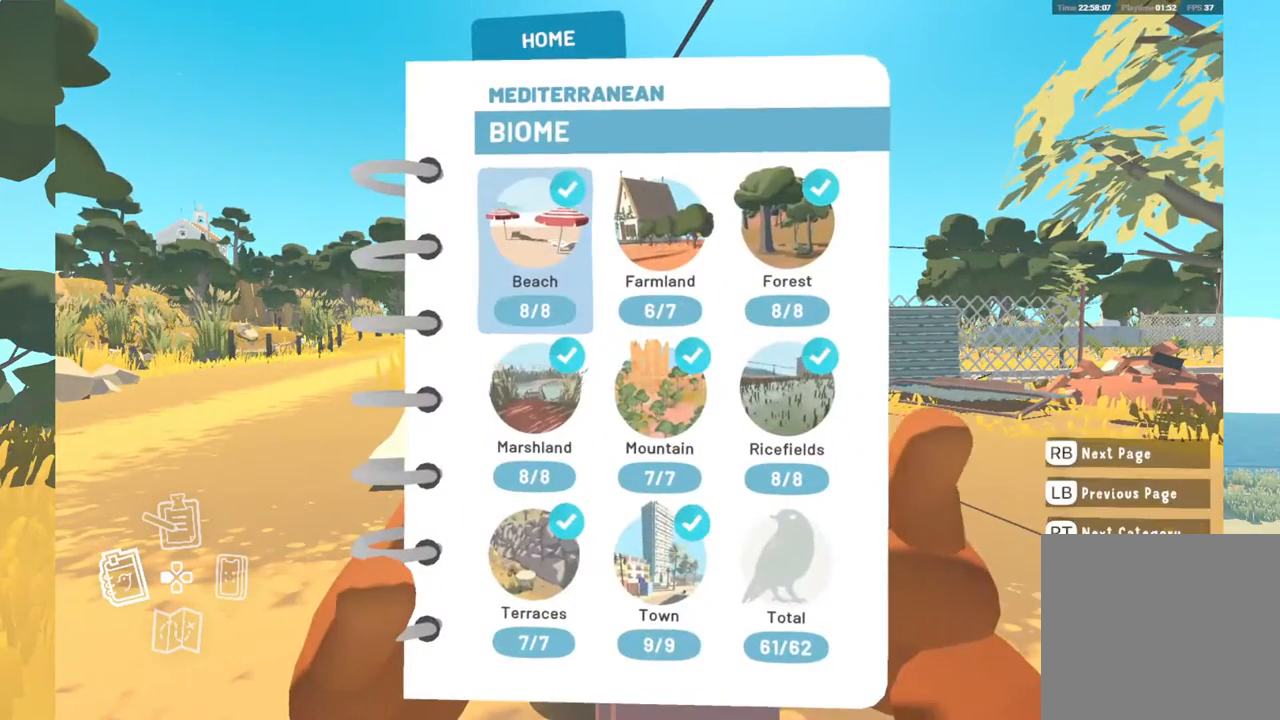
{"buttons": [], "left_stick": "center", "right_stick": "center", "events": []}
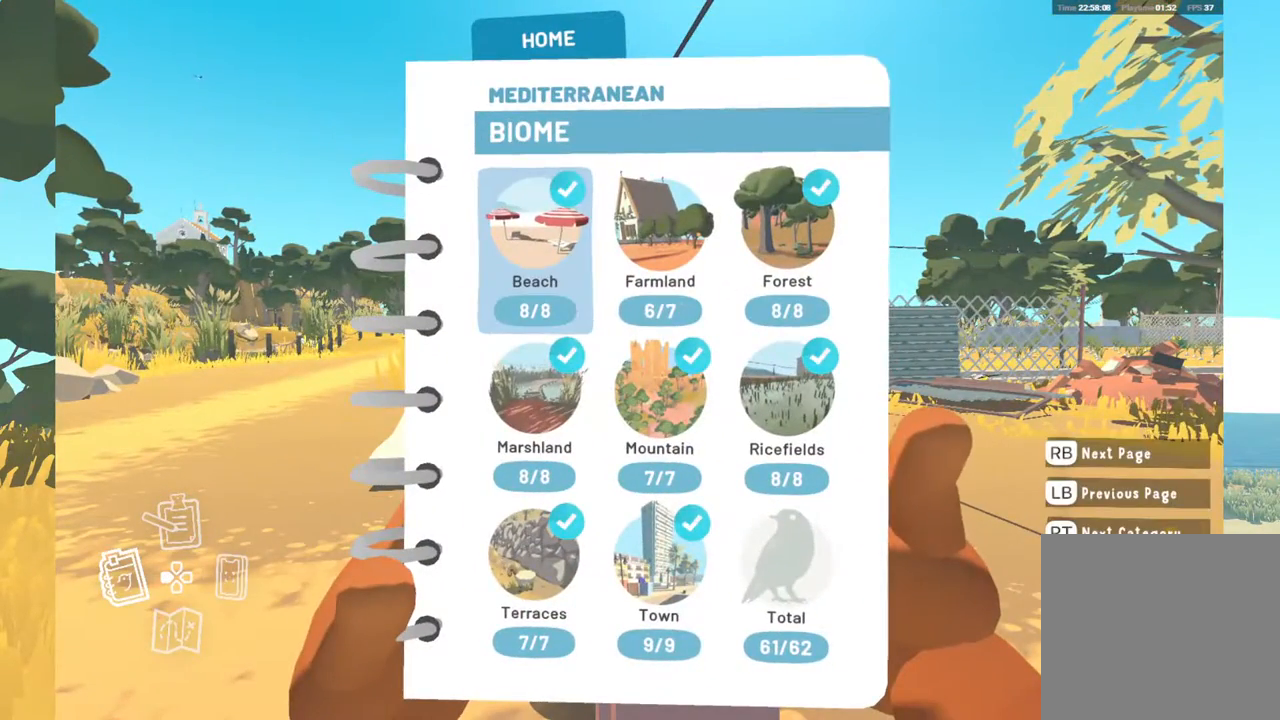
{"buttons": [], "left_stick": "right", "right_stick": "center", "events": [[83, "left_stick", "right"], [317, "left_stick", "center"], [467, "left_stick", "right"]]}
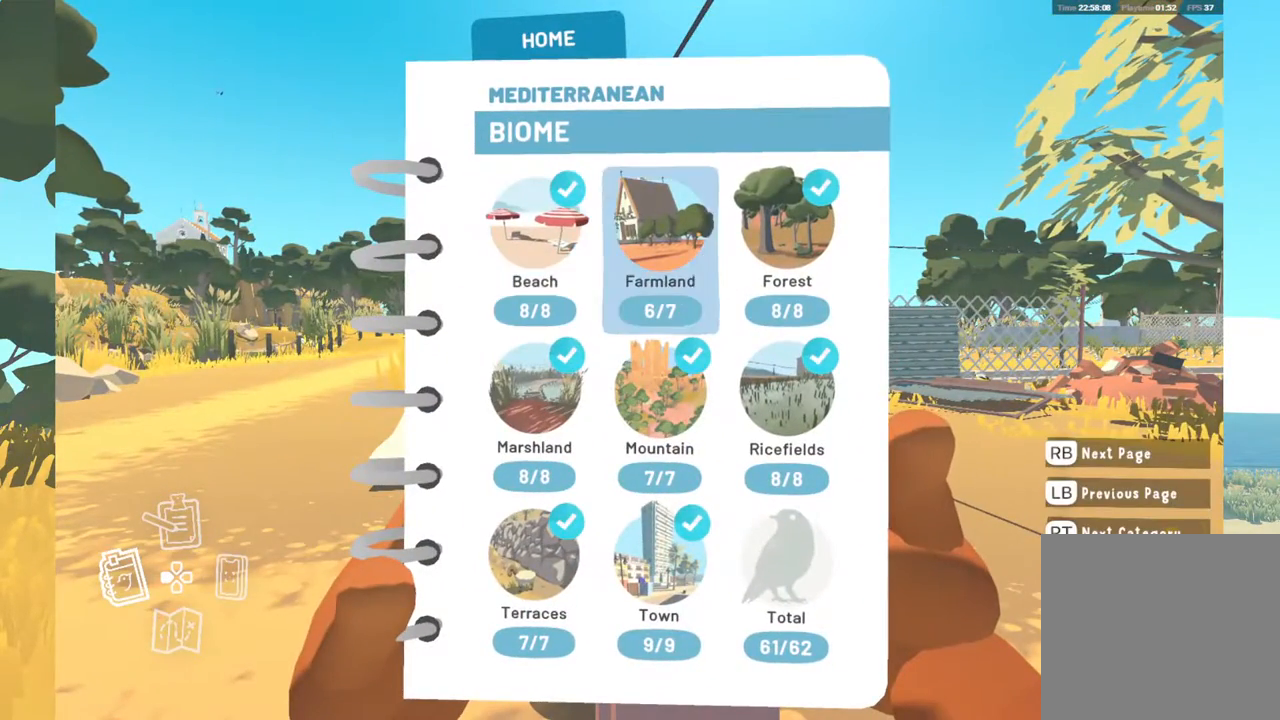
{"buttons": [], "left_stick": "left", "right_stick": "center", "events": [[133, "left_stick", "center"], [467, "left_stick", "left"]]}
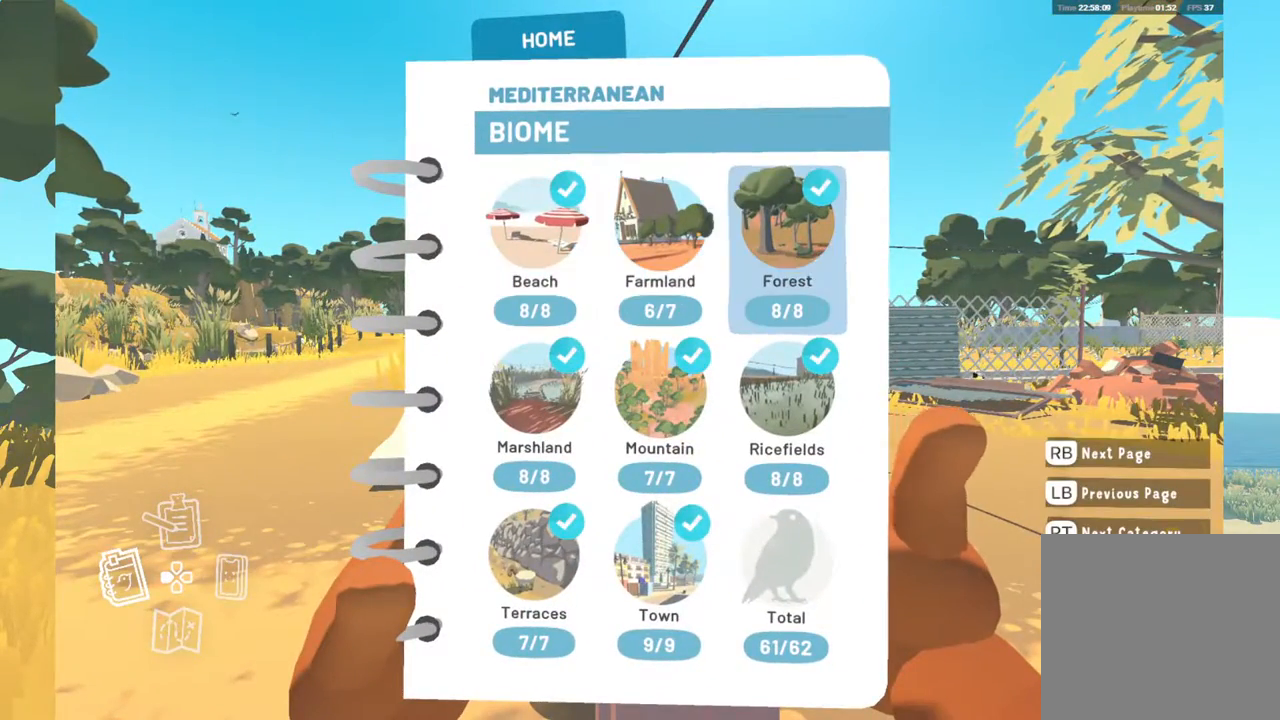
{"buttons": [], "left_stick": "center", "right_stick": "center", "events": [[150, "left_stick", "center"]]}
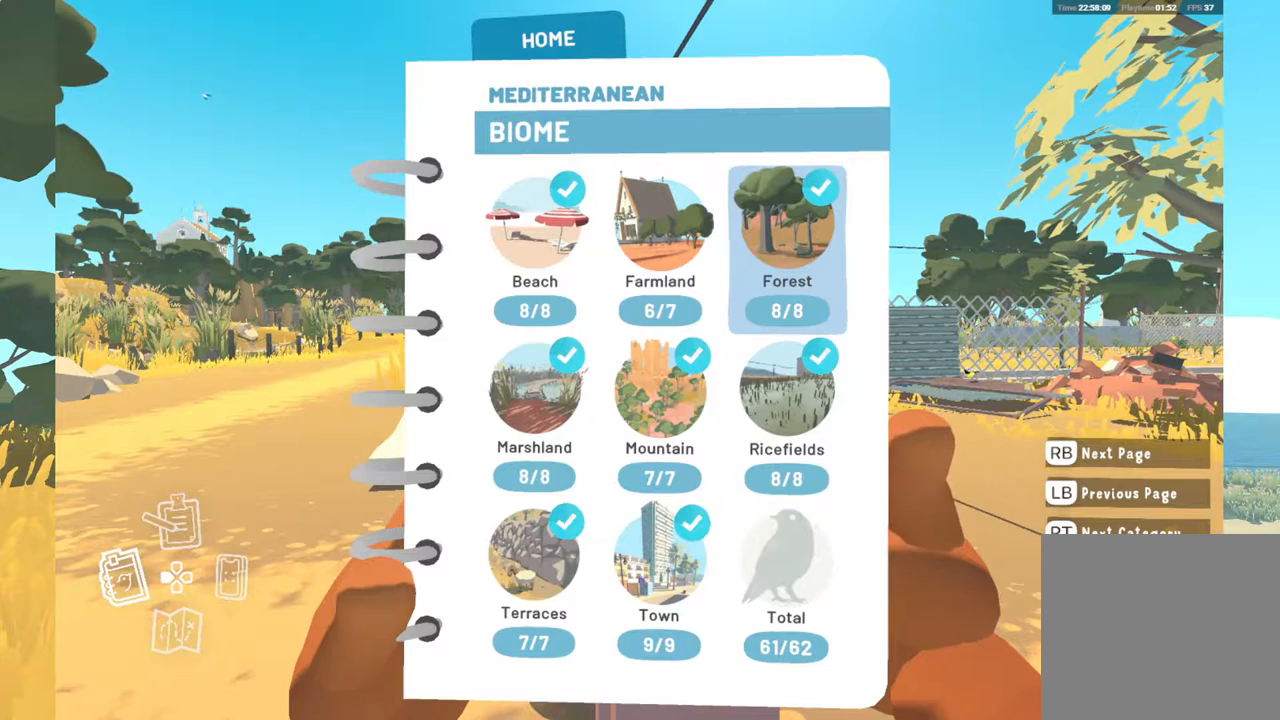
{"buttons": [], "left_stick": "left", "right_stick": "center", "events": [[333, "left_stick", "left"]]}
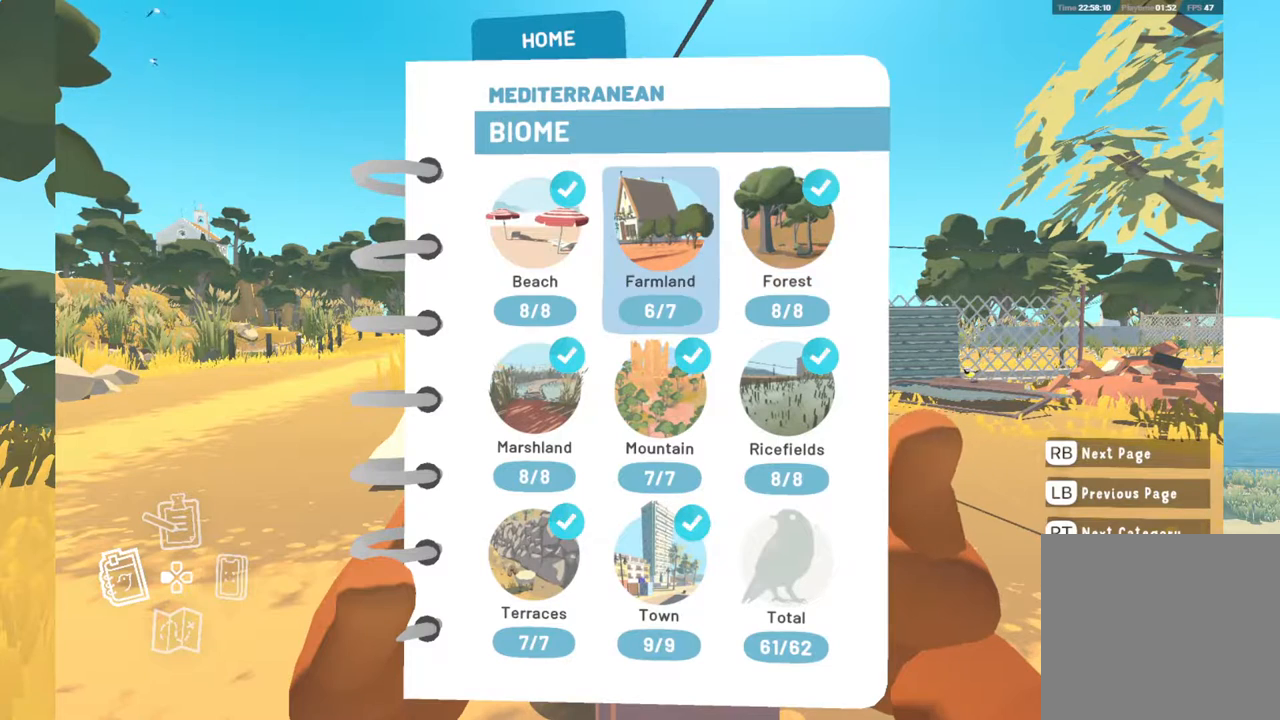
{"buttons": [], "left_stick": "center", "right_stick": "center", "events": [[33, "left_stick", "center"]]}
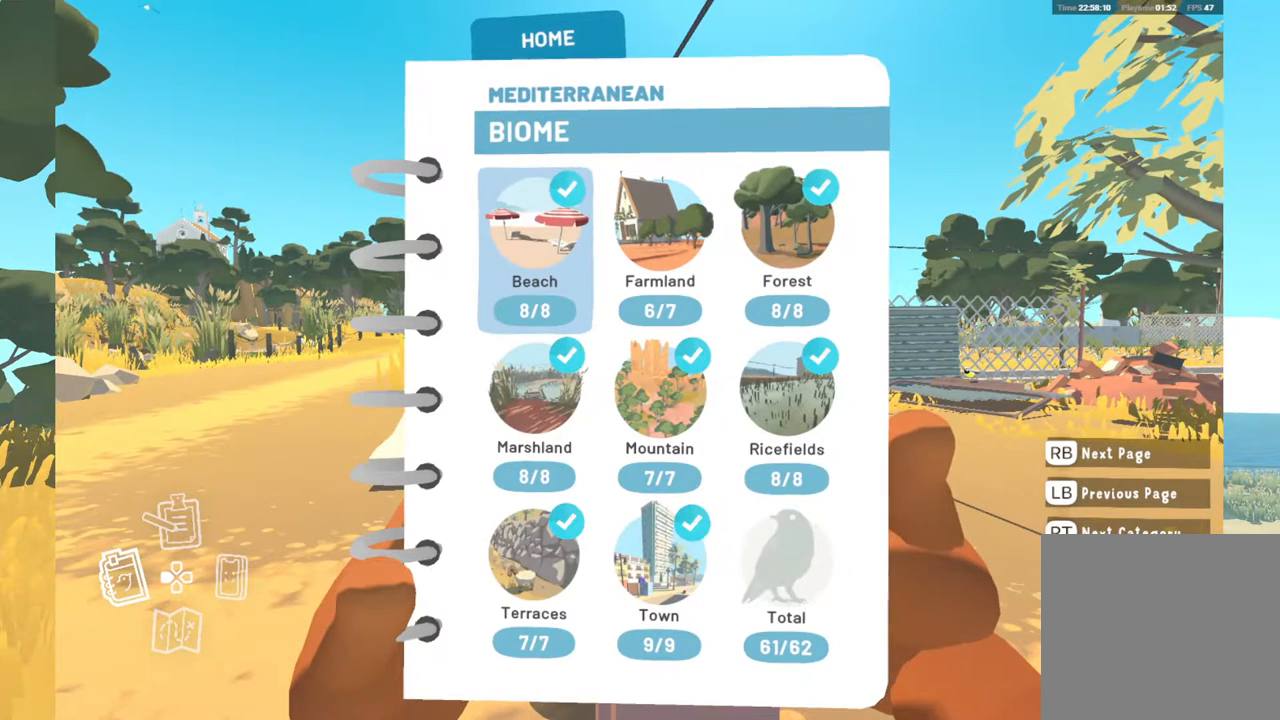
{"buttons": [], "left_stick": "center", "right_stick": "center", "events": []}
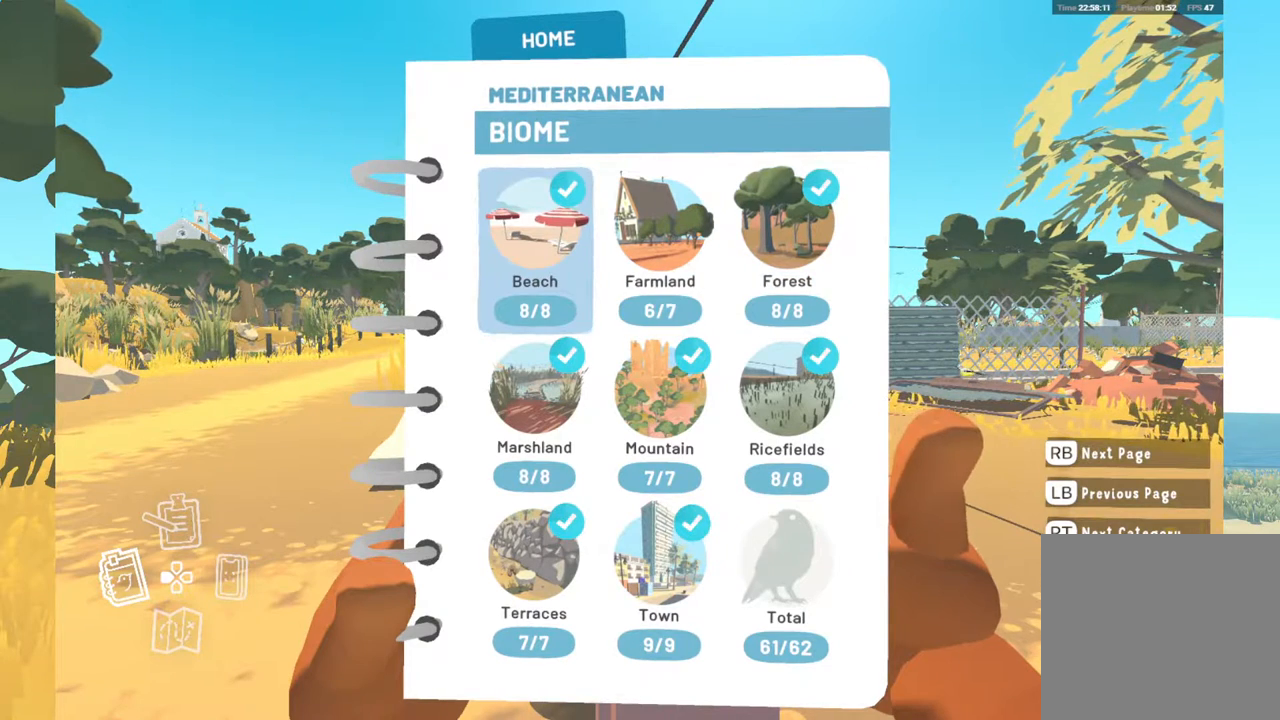
{"buttons": [], "left_stick": "center", "right_stick": "center", "events": [[67, "left_stick", "right"], [250, "left_stick", "center"]]}
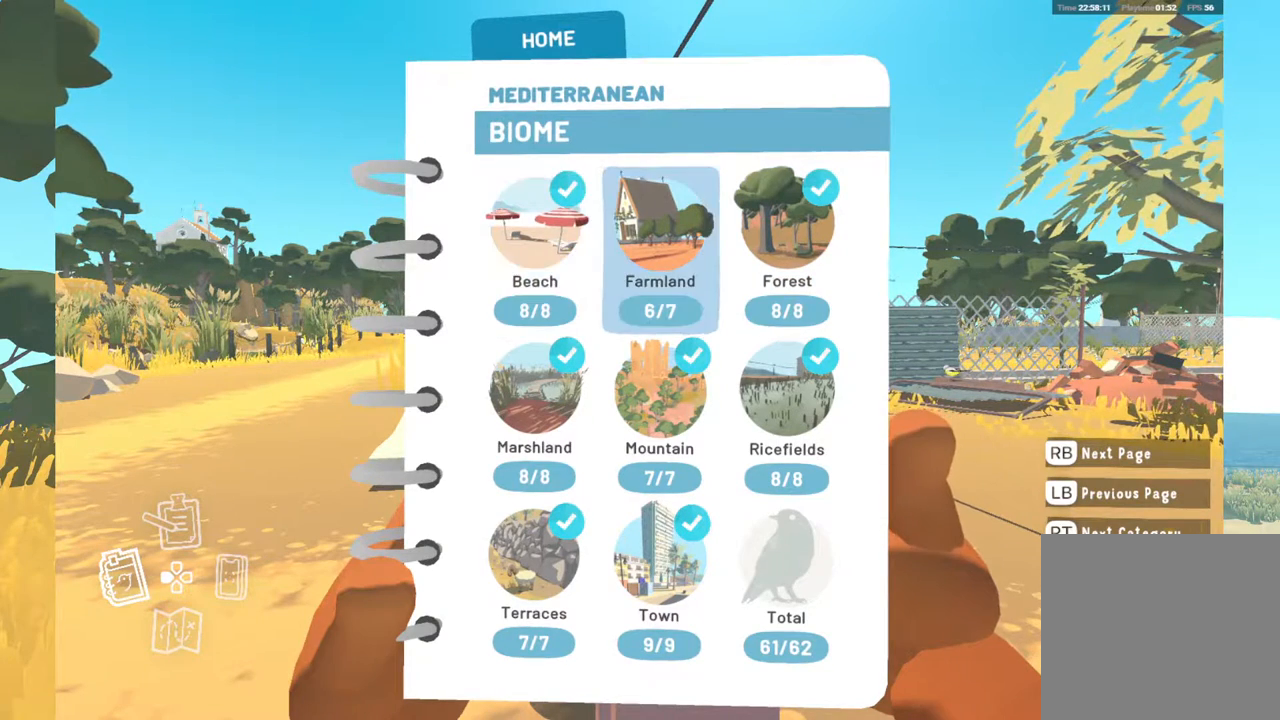
{"buttons": [], "left_stick": "center", "right_stick": "center", "events": [[133, "A", "down"], [250, "A", "up"]]}
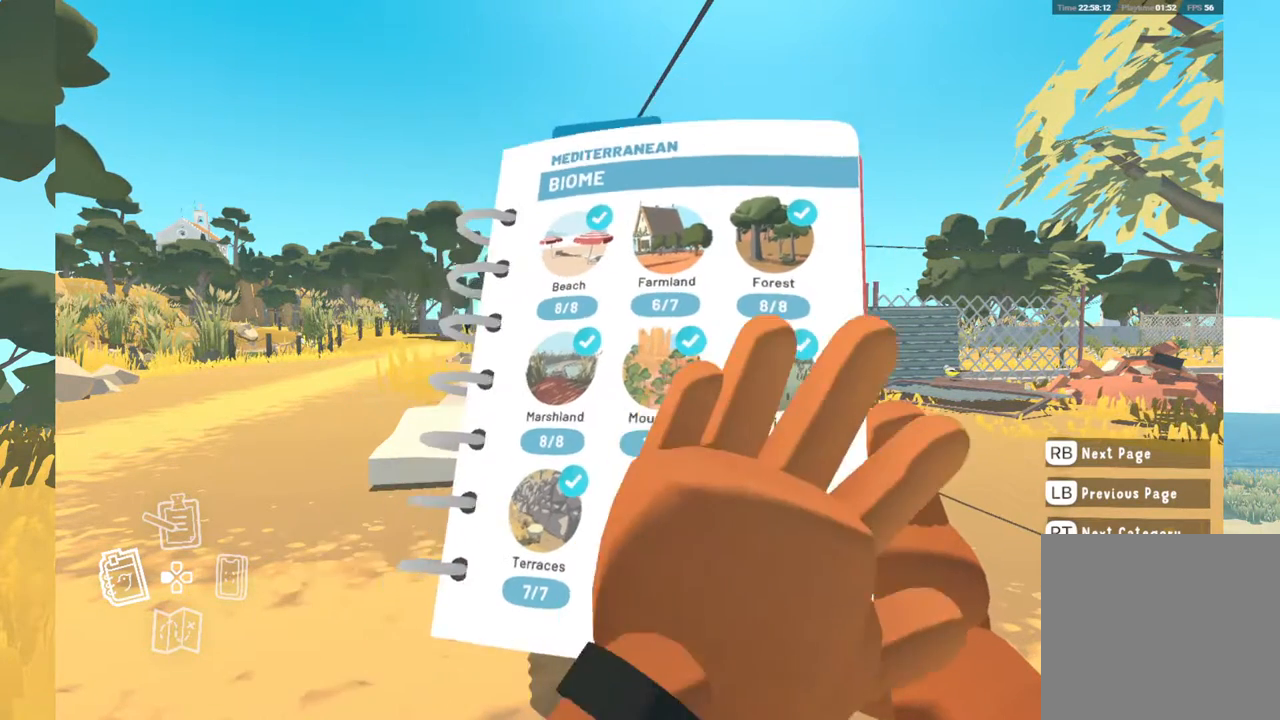
{"buttons": [], "left_stick": "center", "right_stick": "center", "events": []}
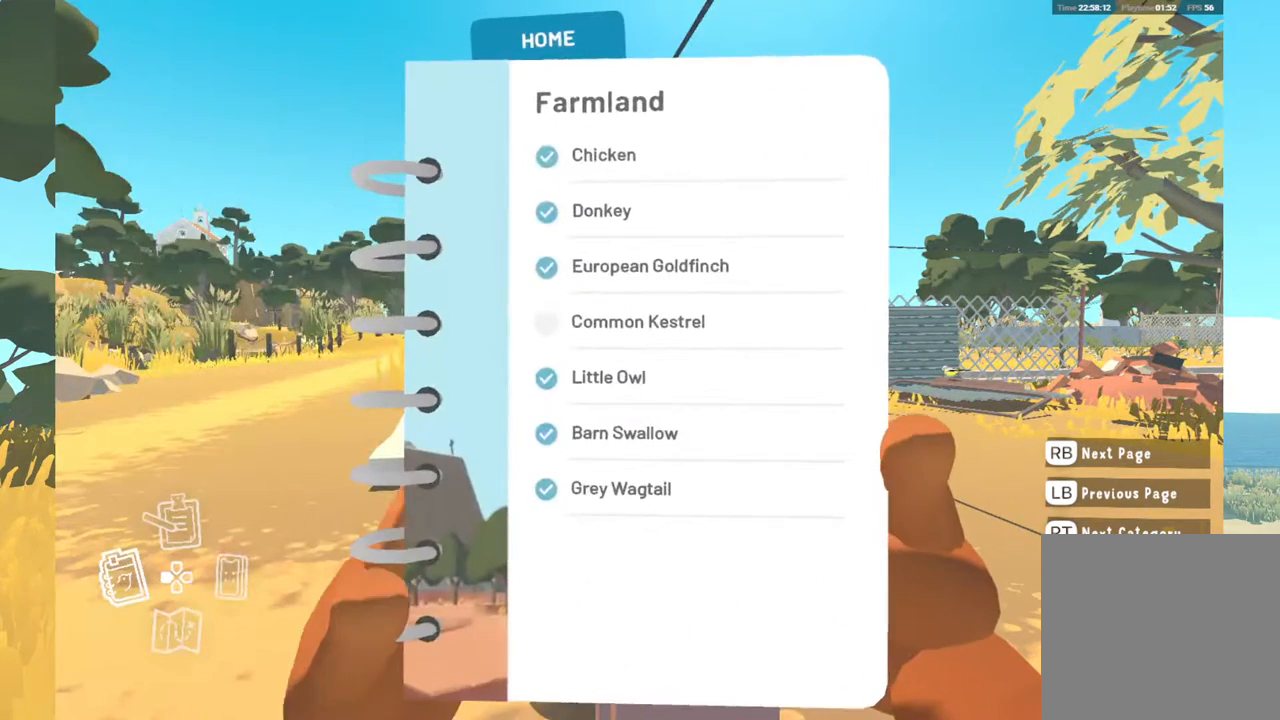
{"buttons": [], "left_stick": "center", "right_stick": "center", "events": []}
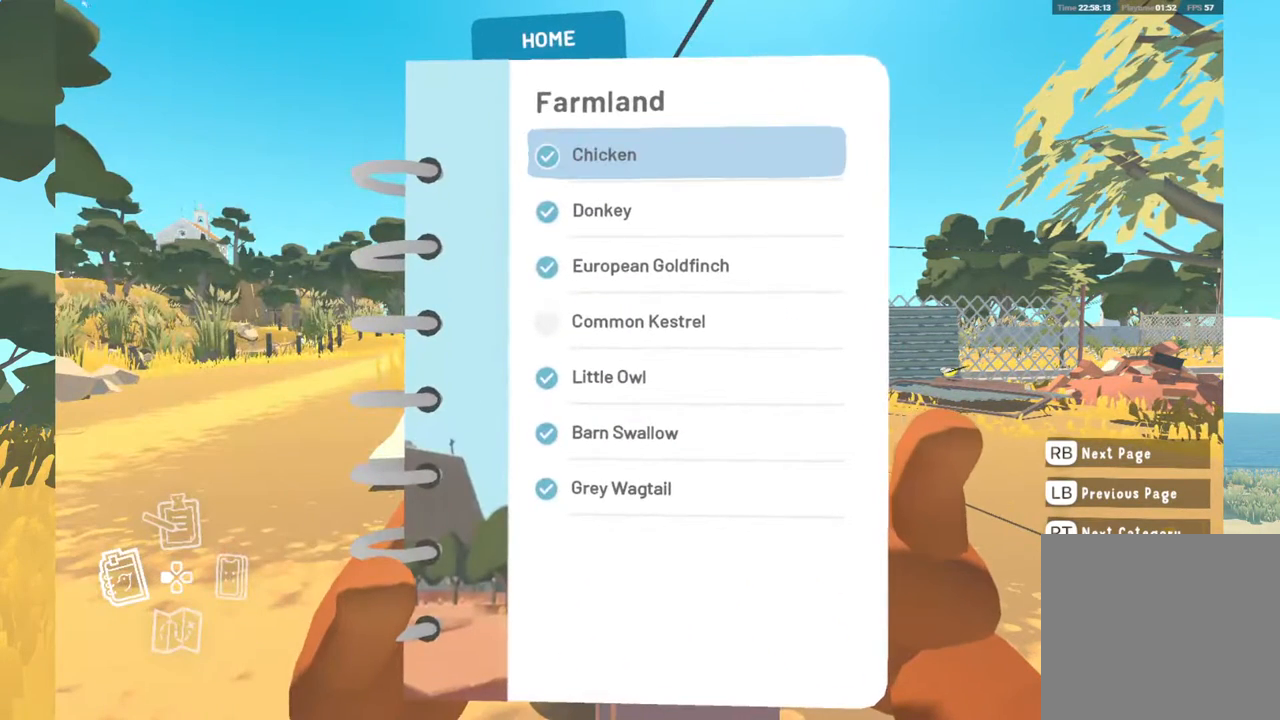
{"buttons": [], "left_stick": "down", "right_stick": "center", "events": [[117, "left_stick", "down"], [333, "left_stick", "center"], [433, "left_stick", "down"]]}
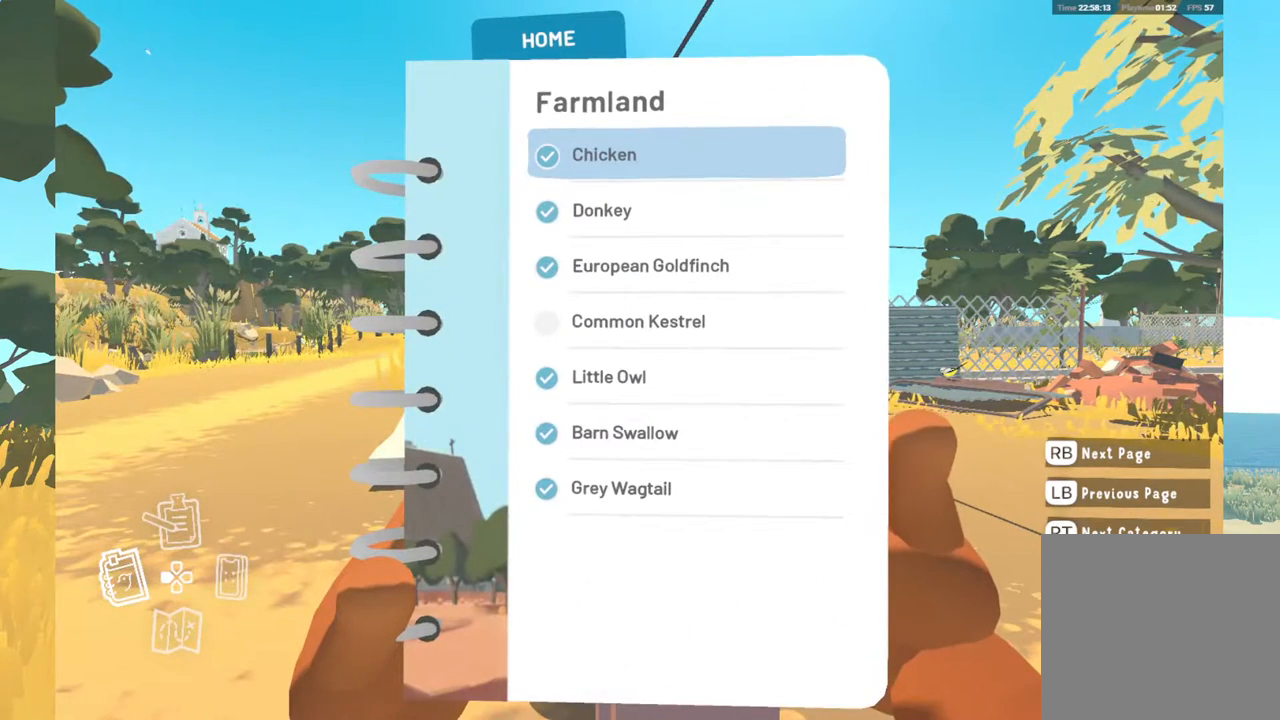
{"buttons": [], "left_stick": "down", "right_stick": "center", "events": [[133, "left_stick", "center"], [200, "left_stick", "down"]]}
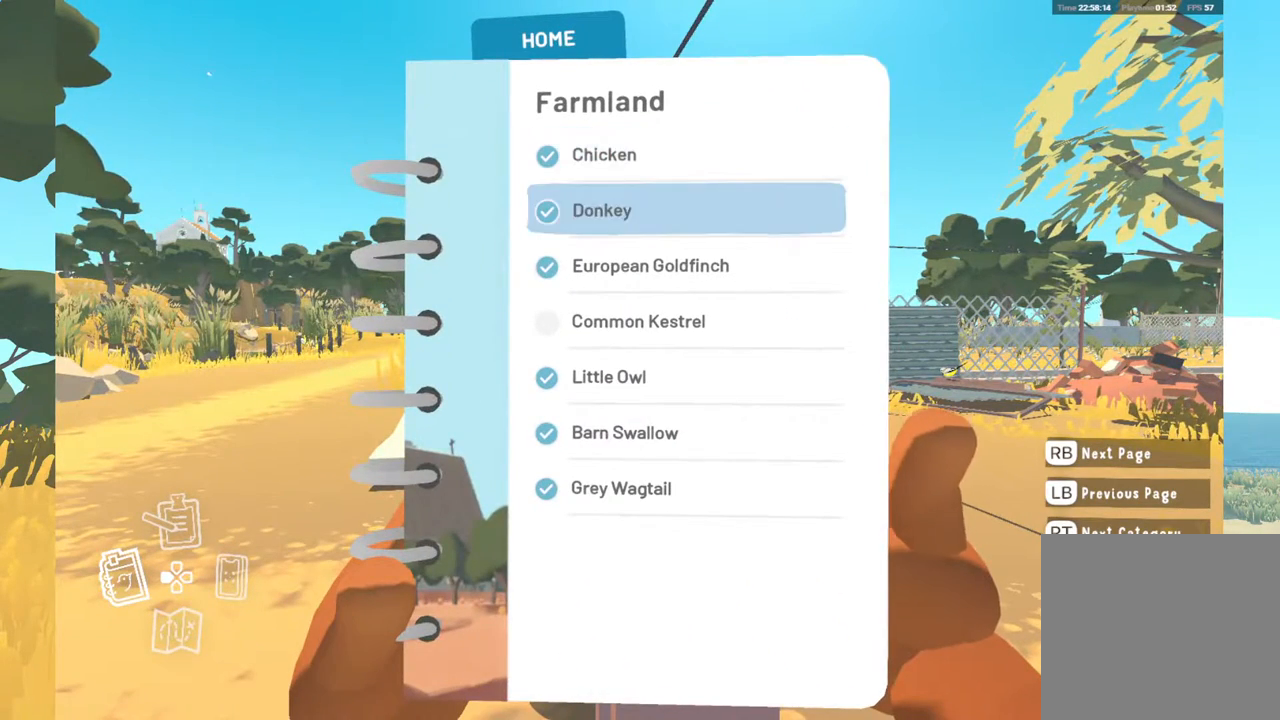
{"buttons": [], "left_stick": "center", "right_stick": "center", "events": [[383, "left_stick", "center"]]}
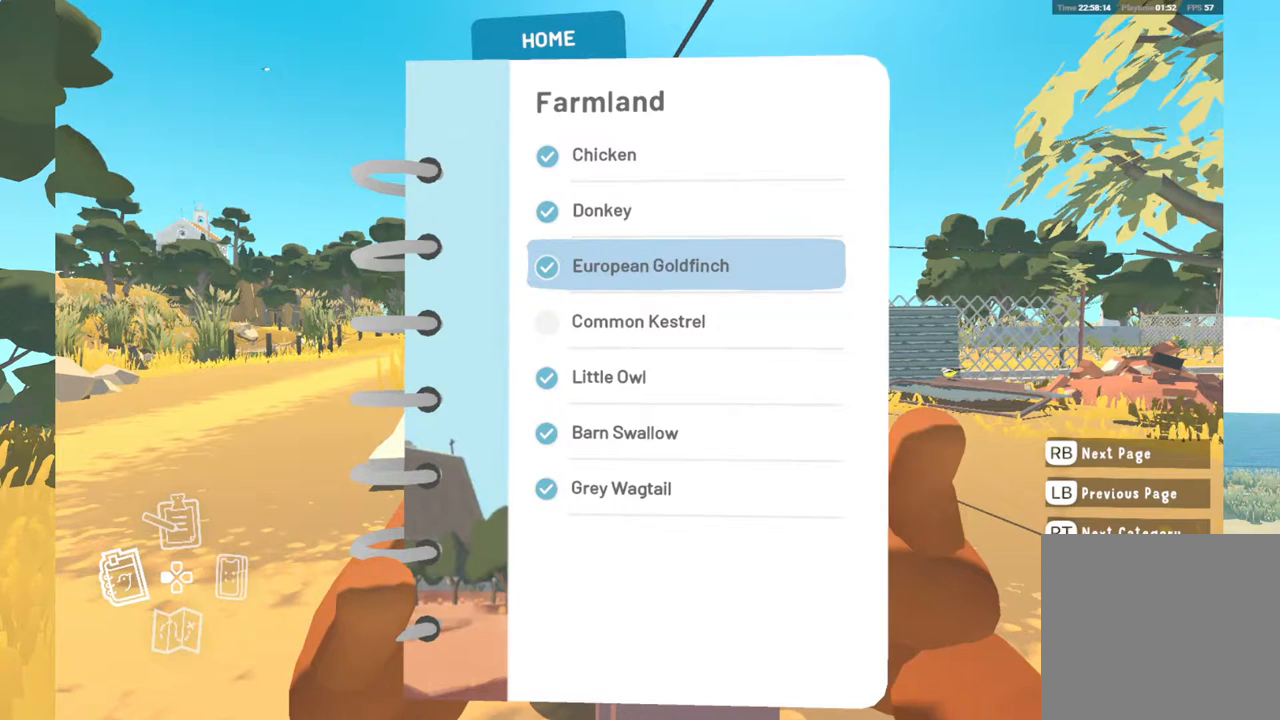
{"buttons": [], "left_stick": "center", "right_stick": "center", "events": [[283, "left_stick", "down"], [500, "left_stick", "center"]]}